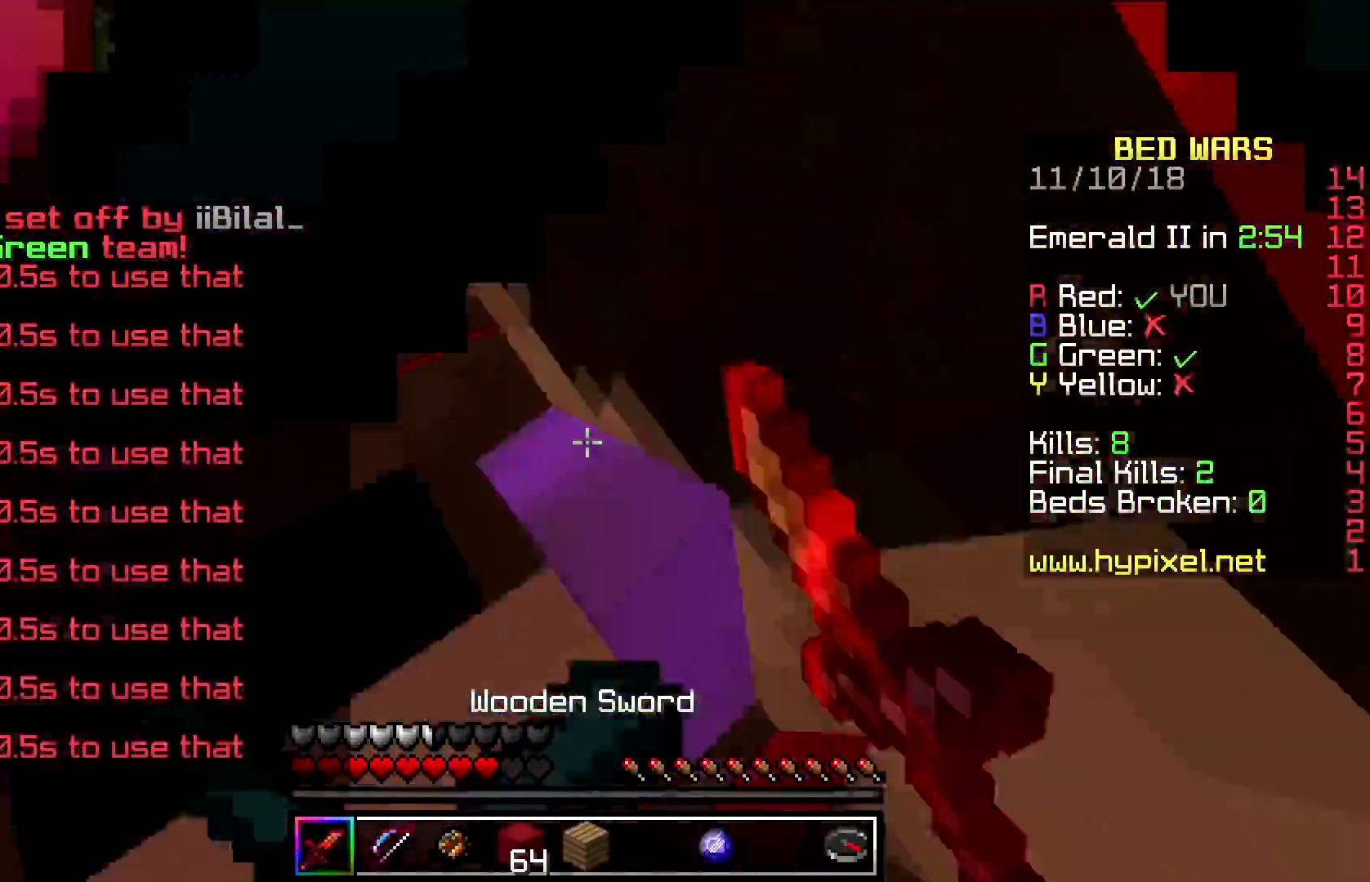
Gameplay with keyboard and mouse; each line is a JSON object with the keys and mouse buttons held at the frame after it. "events" lists presses ("down") and releases ("up") of "a", "d", "s", "space", "w", "mouse_left" and "mouse_right" between this image and that frame as [ms after this image, input, new state], when the widget could be followed in between. "mouse_left", "mouse_right" = the "left", "right" buttons of the "mouse" list. No other keys are recorded. Fast repeated clicks can show as one long hold. Mouse movement is not recorded.
{"keys": [], "mouse": ["left"], "events": [[33, "mouse_left", "up"], [67, "mouse_left", "down"], [233, "d", "up"], [333, "mouse_left", "up"], [350, "mouse_left", "down"], [467, "mouse_left", "up"], [500, "mouse_left", "down"]]}
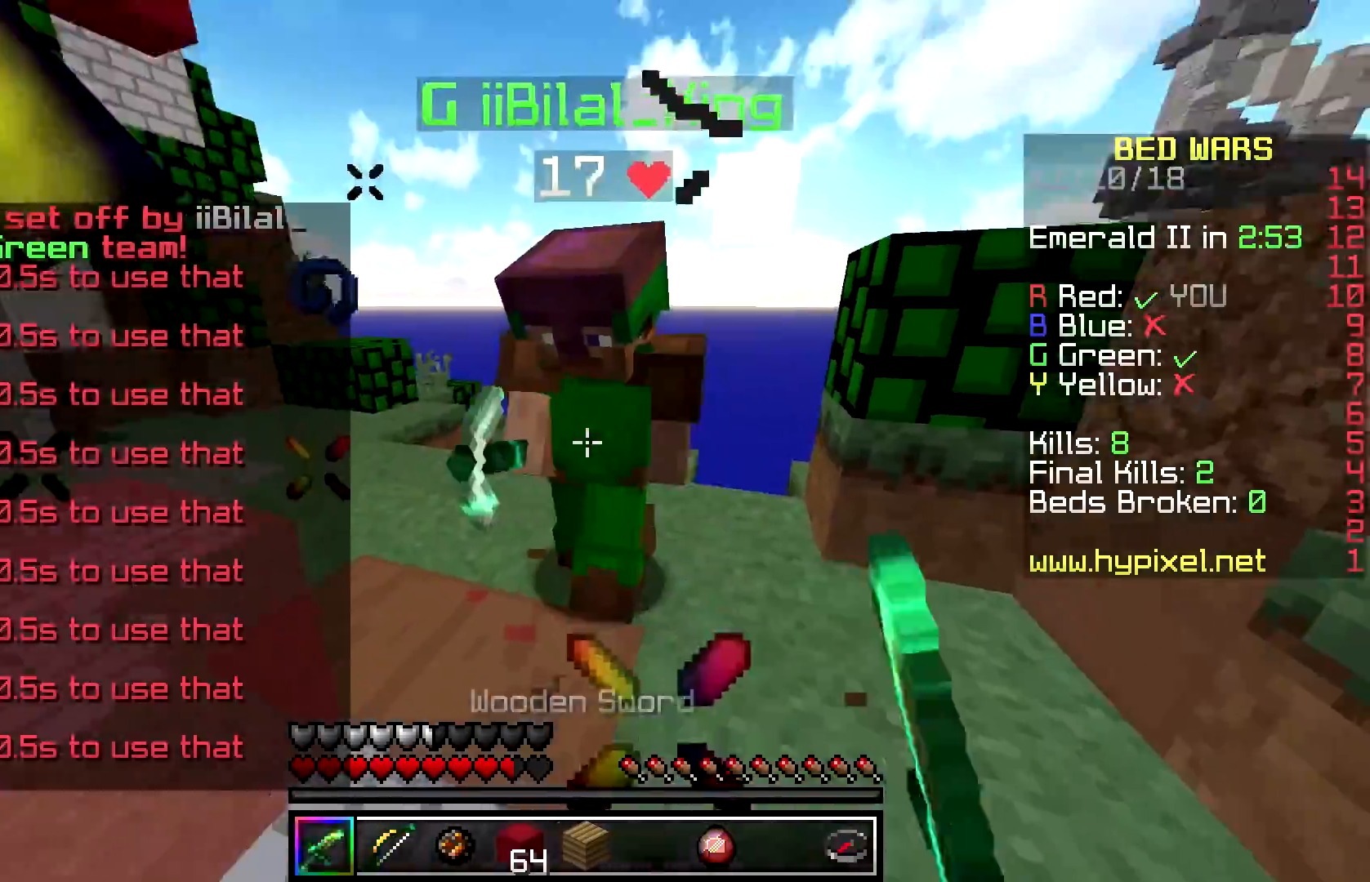
{"keys": ["w"], "mouse": ["left"], "events": [[17, "d", "down"], [117, "w", "down"], [200, "d", "up"], [250, "mouse_left", "up"], [267, "mouse_left", "down"], [333, "w", "up"], [417, "w", "down"]]}
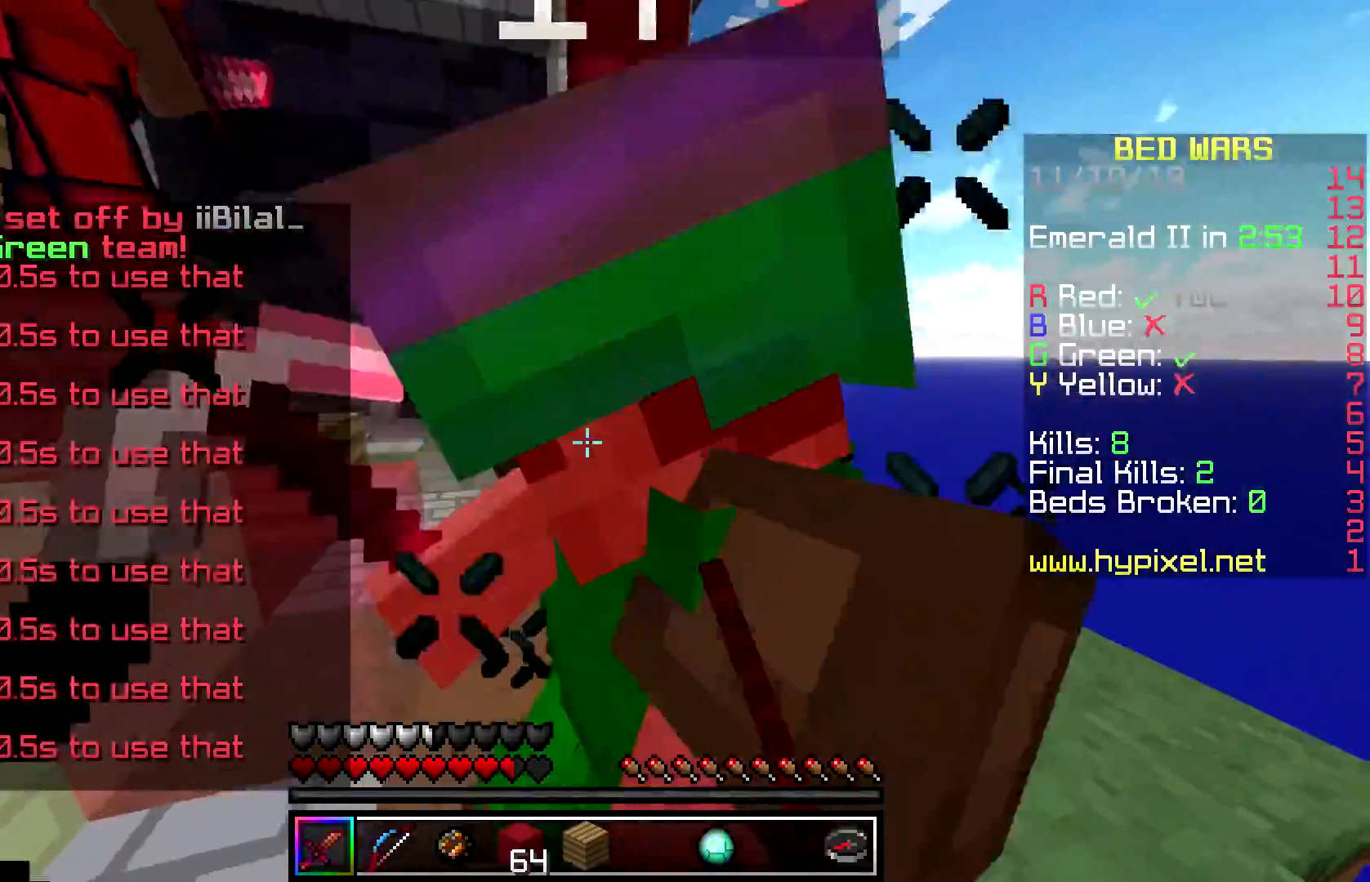
{"keys": ["a"], "mouse": ["left"], "events": [[17, "a", "down"], [17, "mouse_left", "up"], [50, "mouse_left", "down"], [250, "w", "up"], [300, "mouse_left", "up"], [350, "mouse_left", "down"], [450, "mouse_left", "up"], [500, "mouse_left", "down"]]}
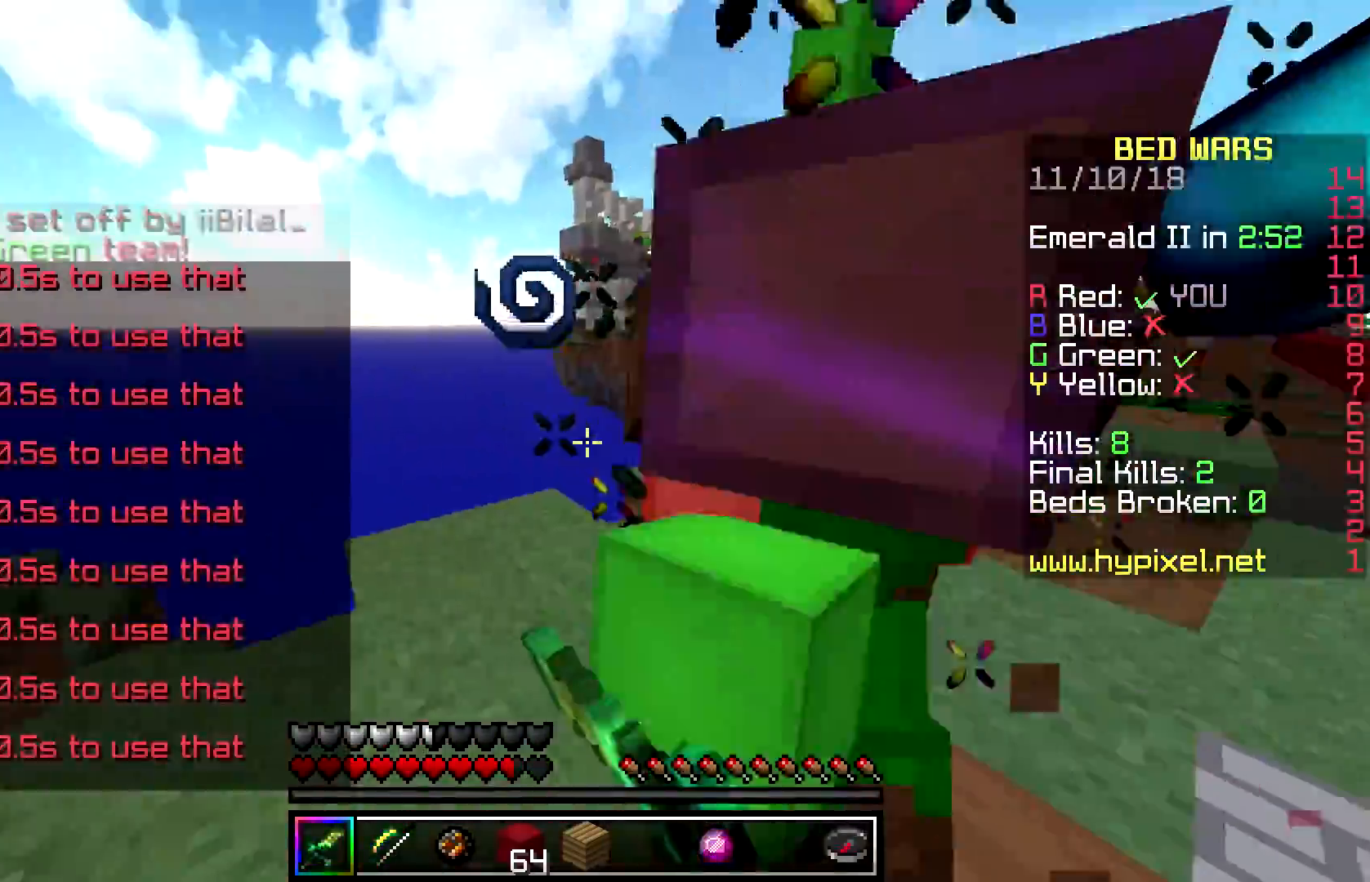
{"keys": ["a", "d"], "mouse": ["left"], "events": [[267, "d", "down"], [417, "mouse_left", "up"], [433, "mouse_left", "down"]]}
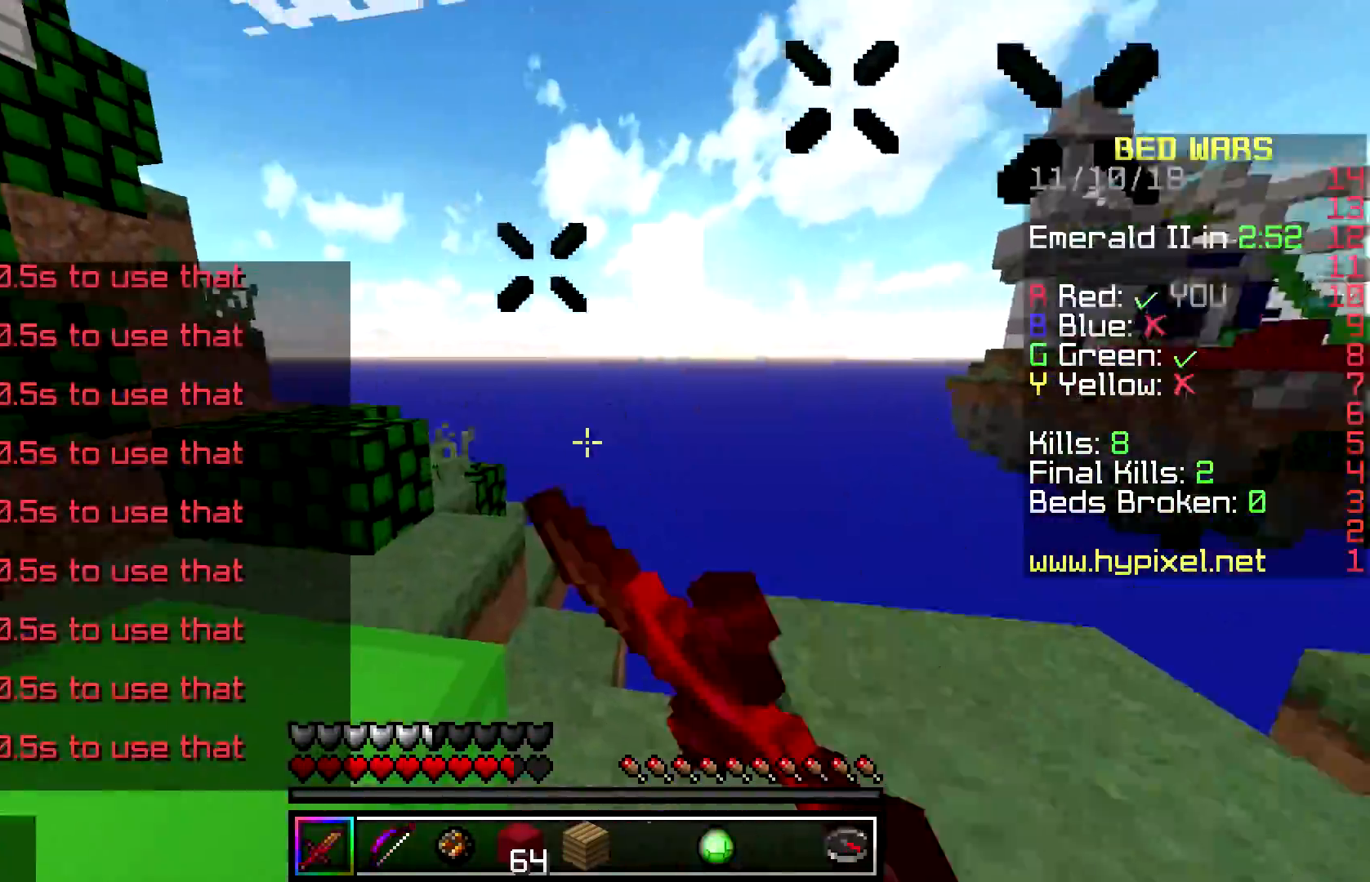
{"keys": ["a", "w"], "mouse": ["left"], "events": [[67, "mouse_left", "up"], [83, "mouse_left", "down"], [100, "d", "up"], [150, "w", "down"], [250, "mouse_left", "up"], [433, "mouse_left", "down"]]}
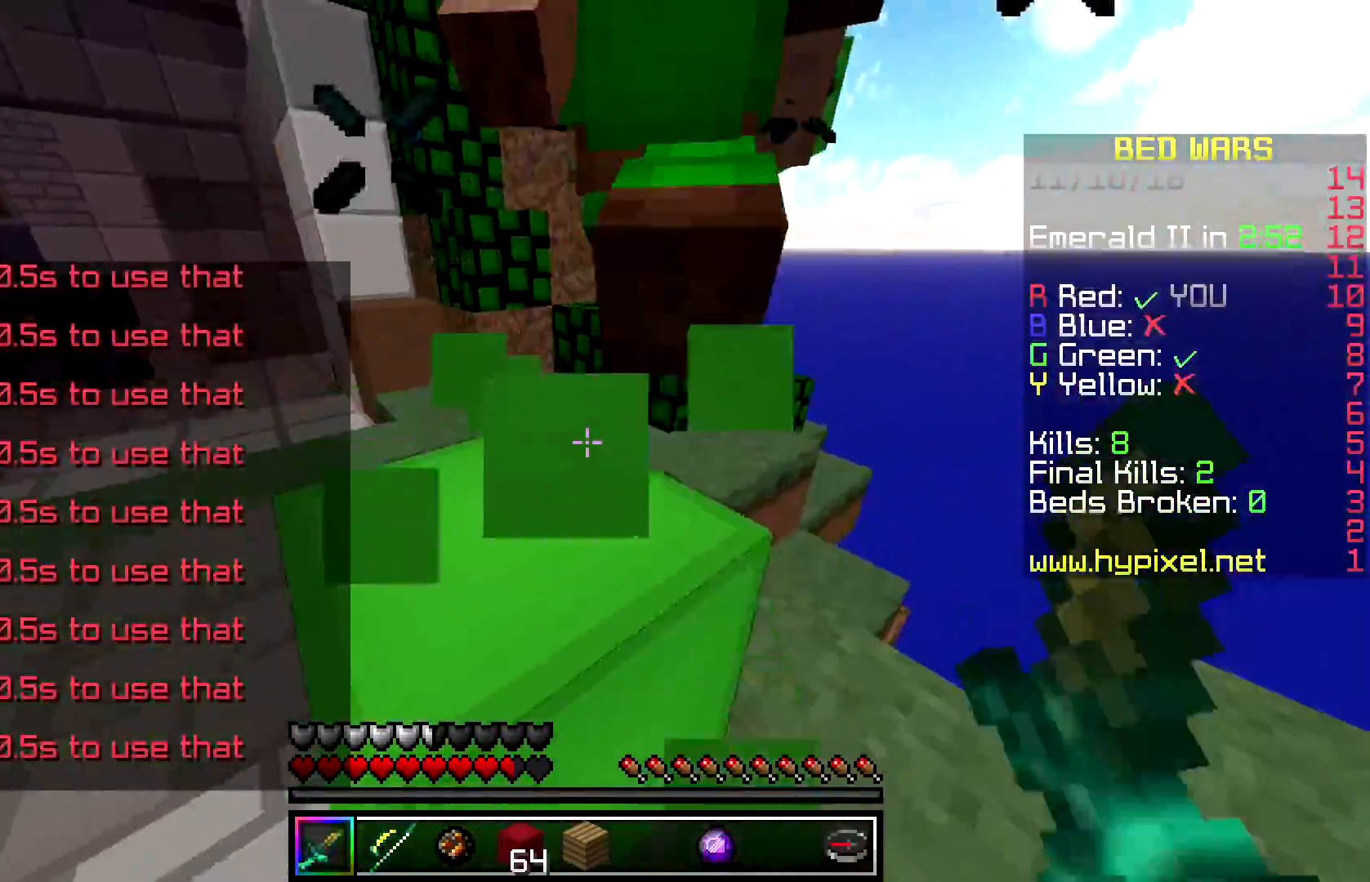
{"keys": ["a", "space", "w"], "mouse": ["left"], "events": [[50, "mouse_left", "up"], [100, "mouse_left", "down"], [183, "mouse_left", "up"], [183, "space", "down"], [233, "mouse_left", "down"]]}
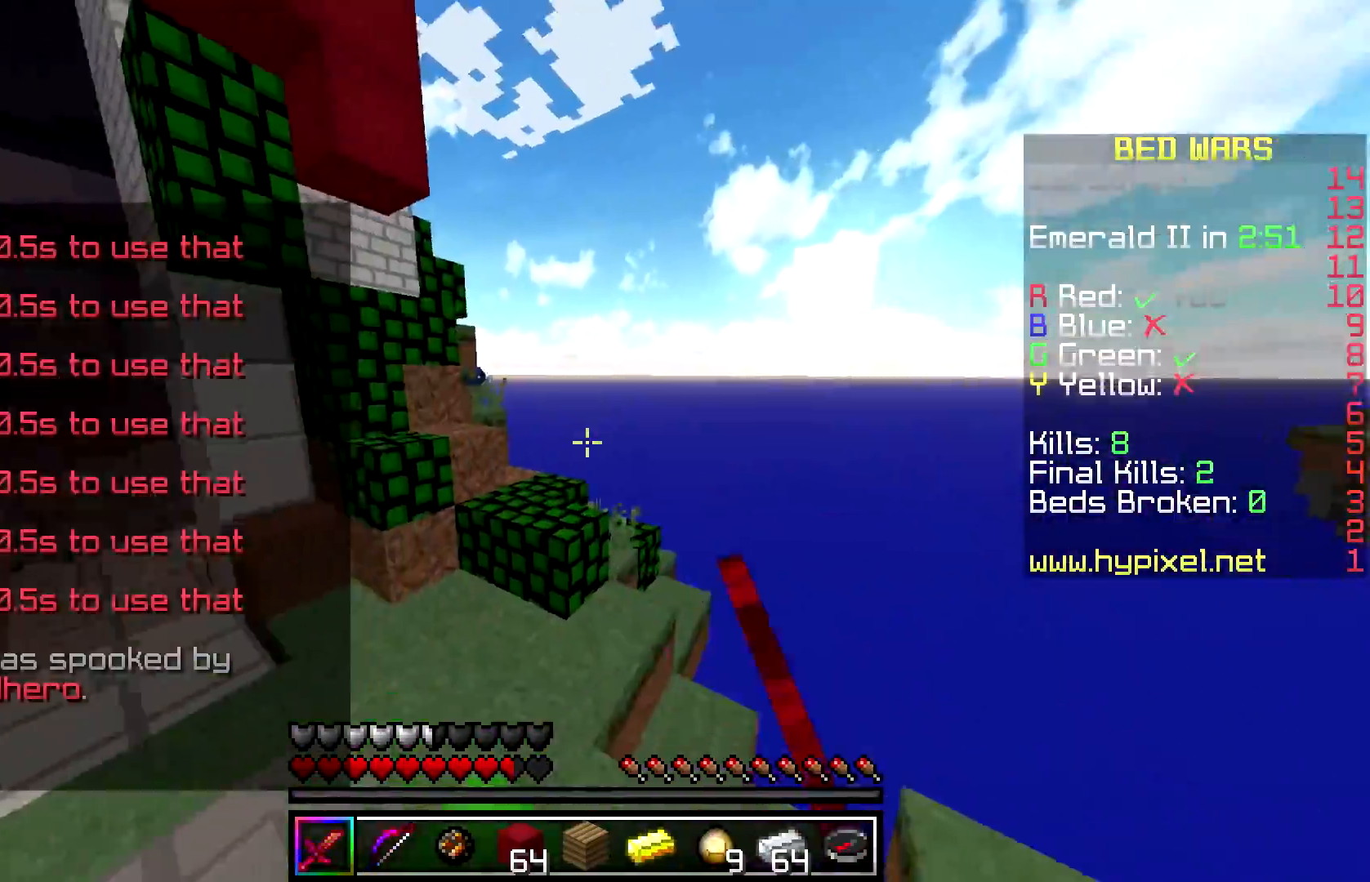
{"keys": ["a", "w"], "mouse": [], "events": [[83, "space", "up"], [150, "mouse_left", "up"], [167, "a", "up"], [217, "a", "down"]]}
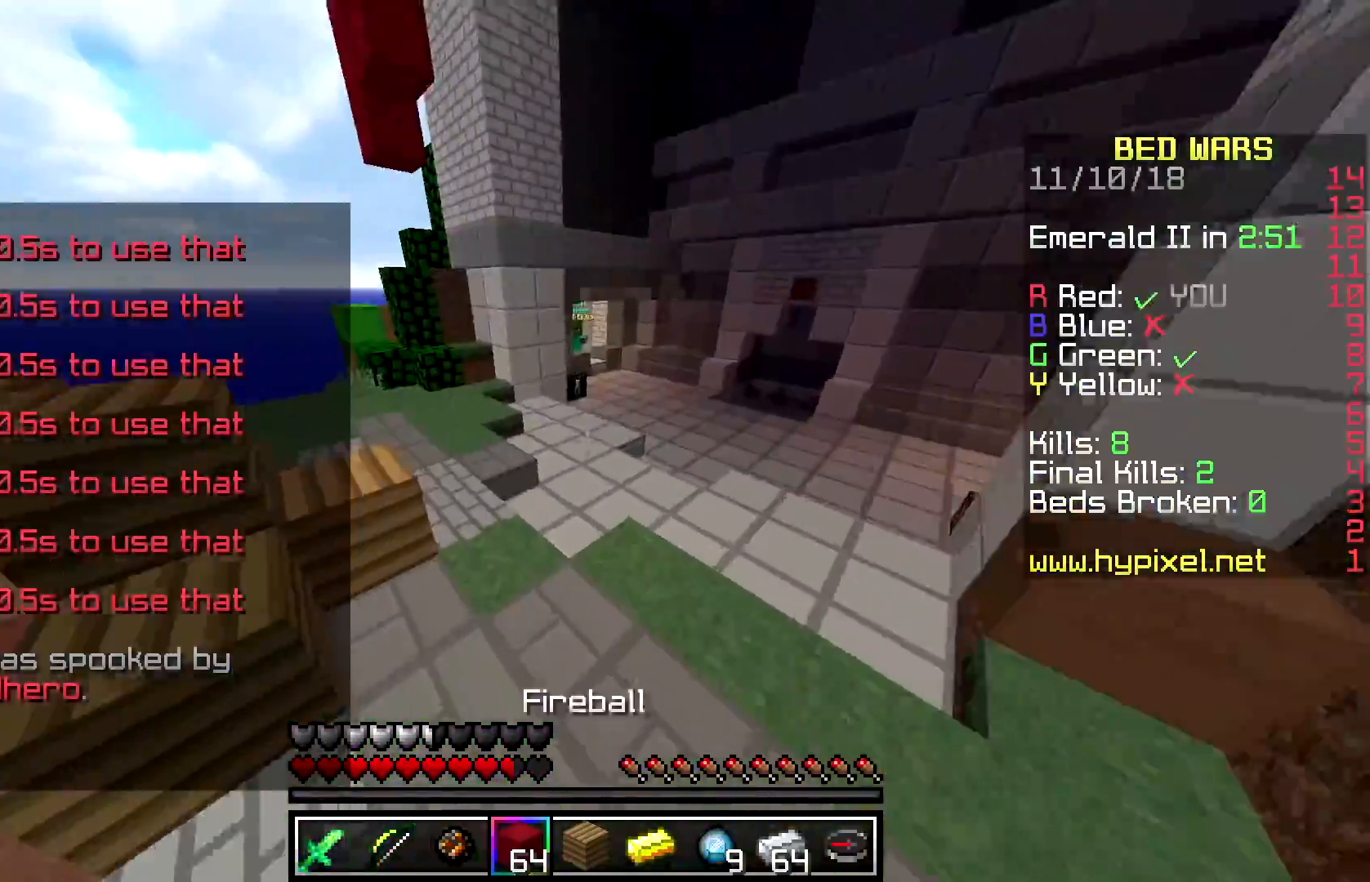
{"keys": ["a"], "mouse": [], "events": [[83, "w", "up"]]}
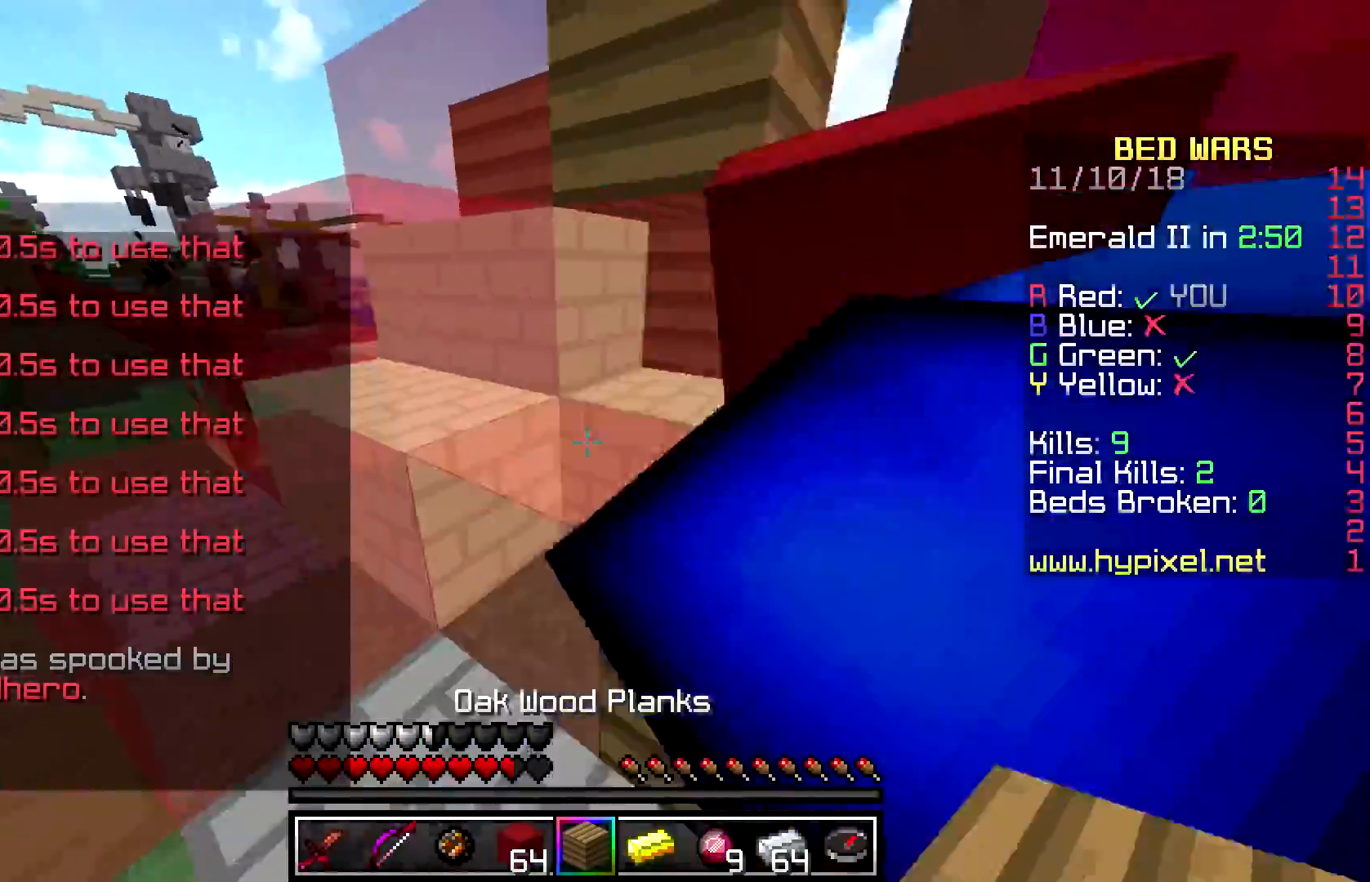
{"keys": ["a", "w"], "mouse": [], "events": [[33, "w", "down"]]}
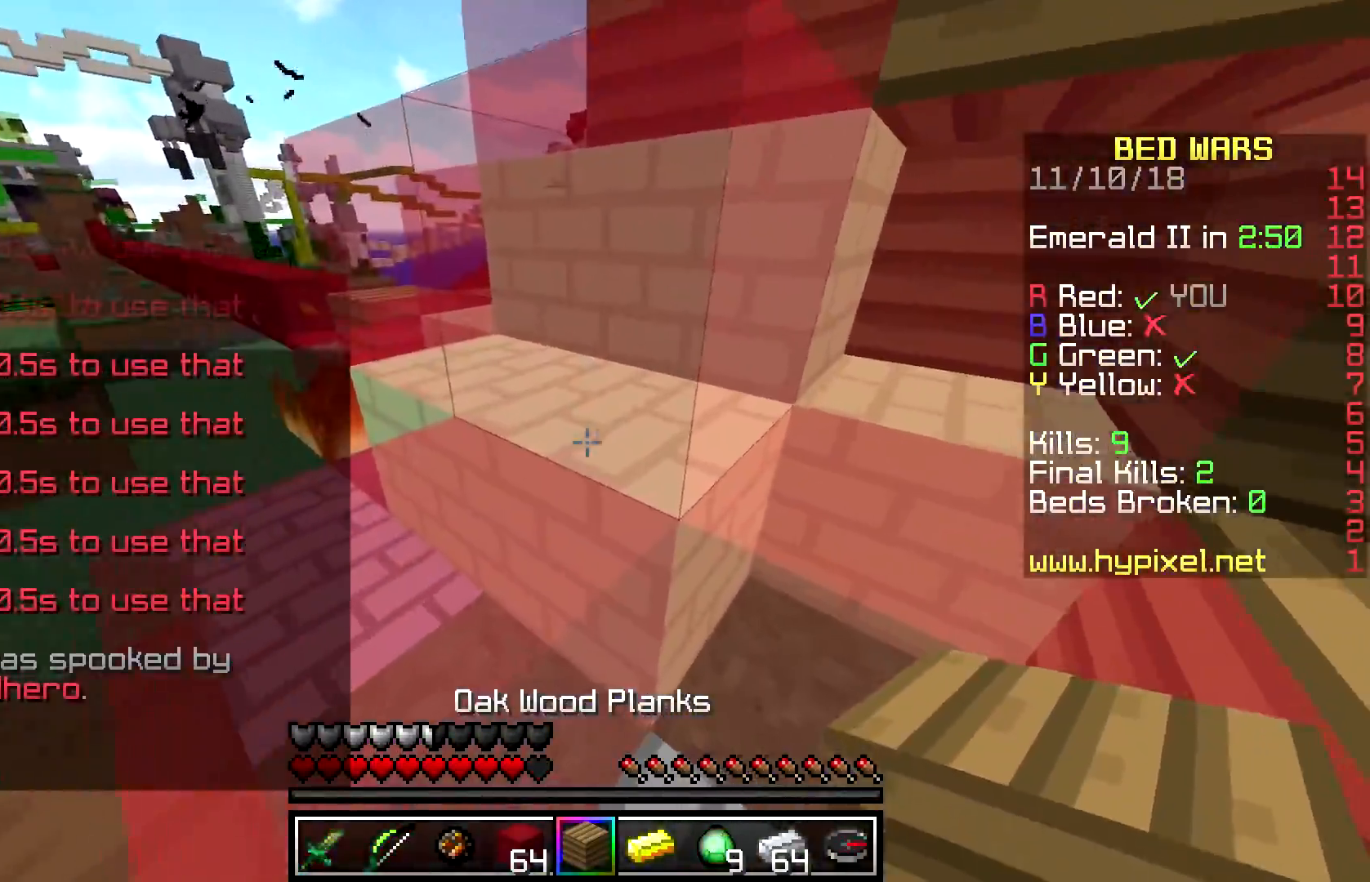
{"keys": ["a", "space", "w"], "mouse": [], "events": [[67, "w", "up"], [250, "space", "down"], [383, "w", "down"]]}
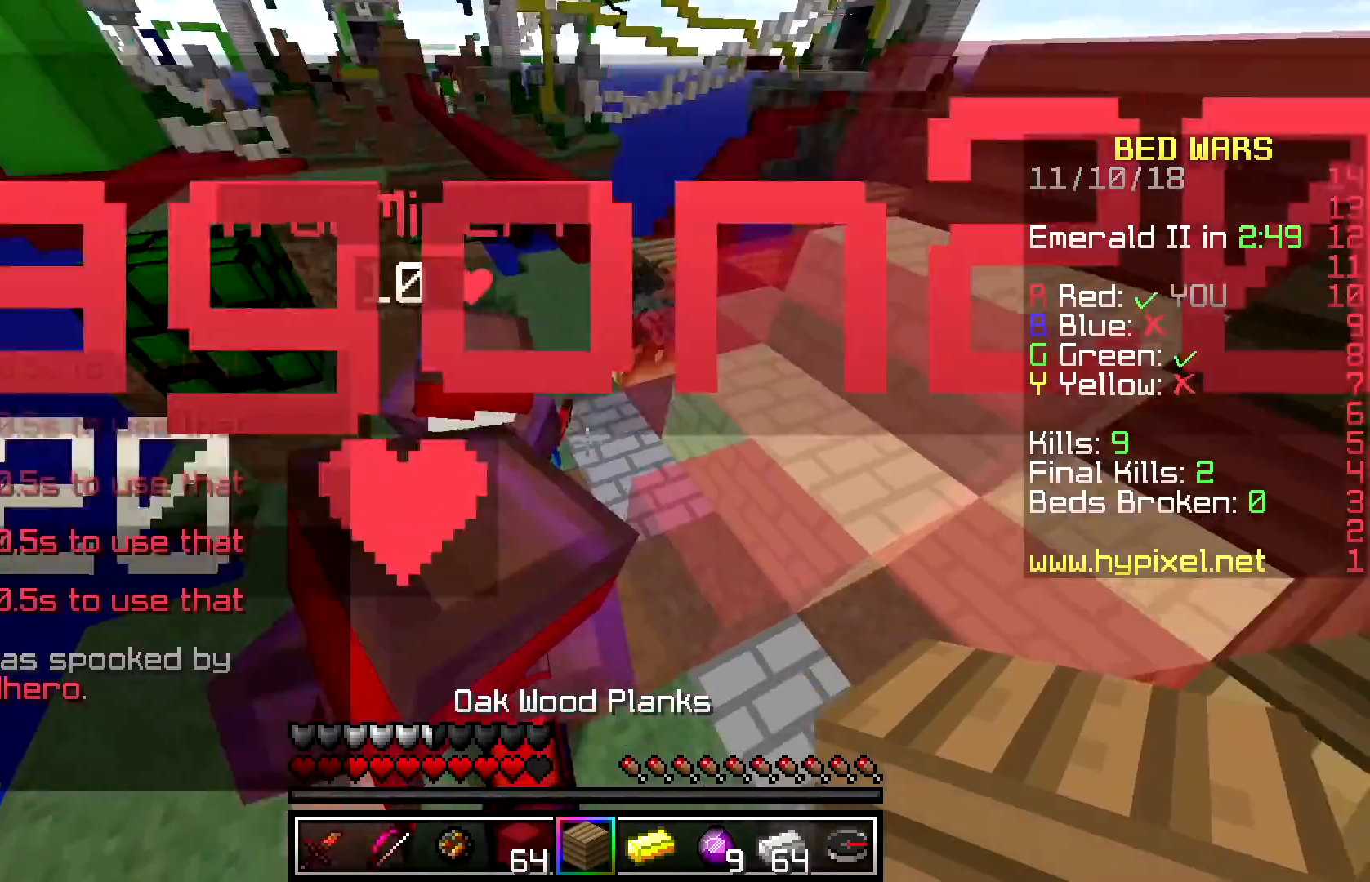
{"keys": ["a"], "mouse": [], "events": [[17, "space", "up"], [400, "w", "up"]]}
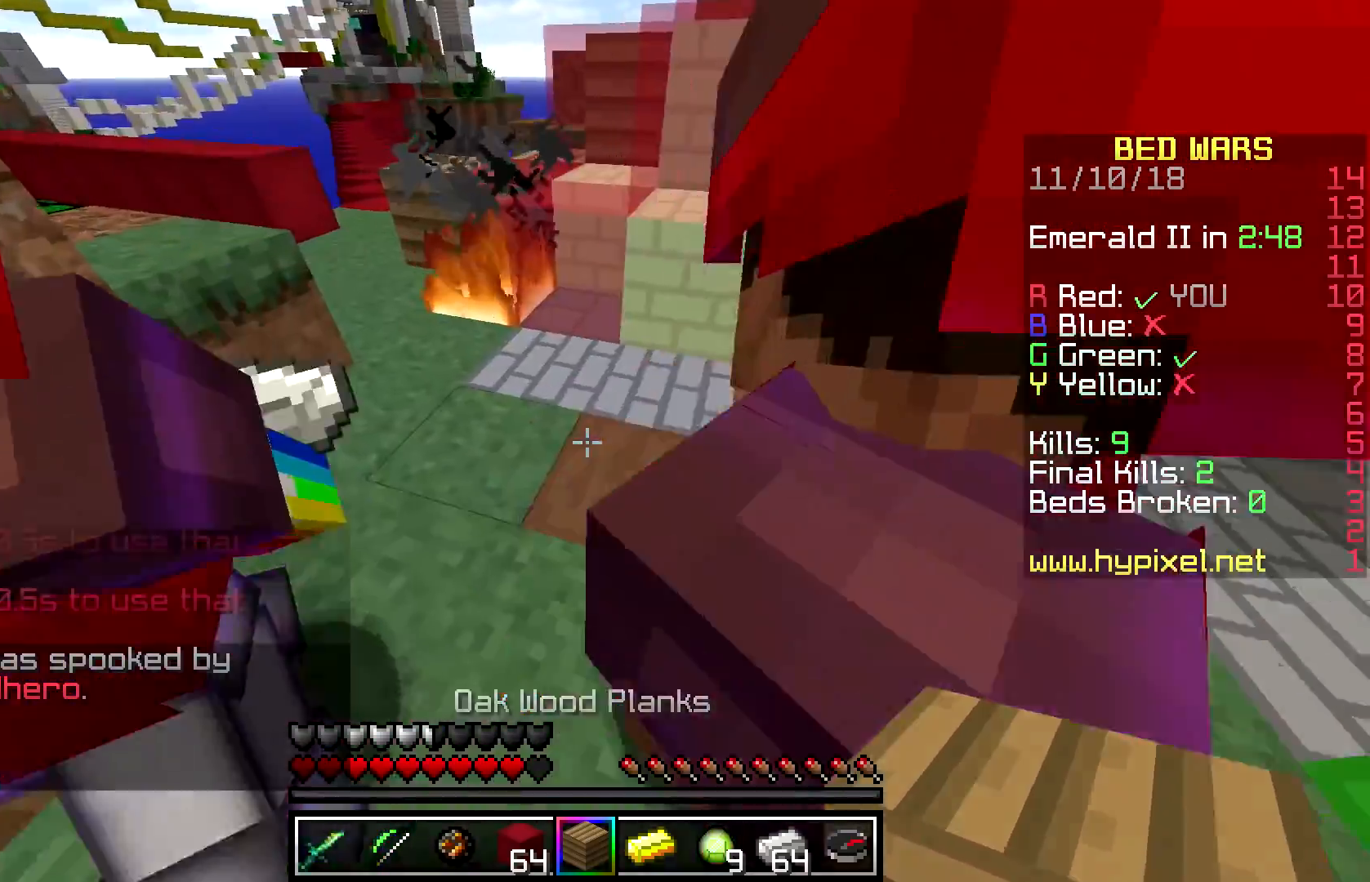
{"keys": ["d"], "mouse": [], "events": [[50, "a", "up"], [67, "a", "down"], [167, "w", "down"], [300, "a", "up"], [350, "w", "up"], [450, "d", "down"]]}
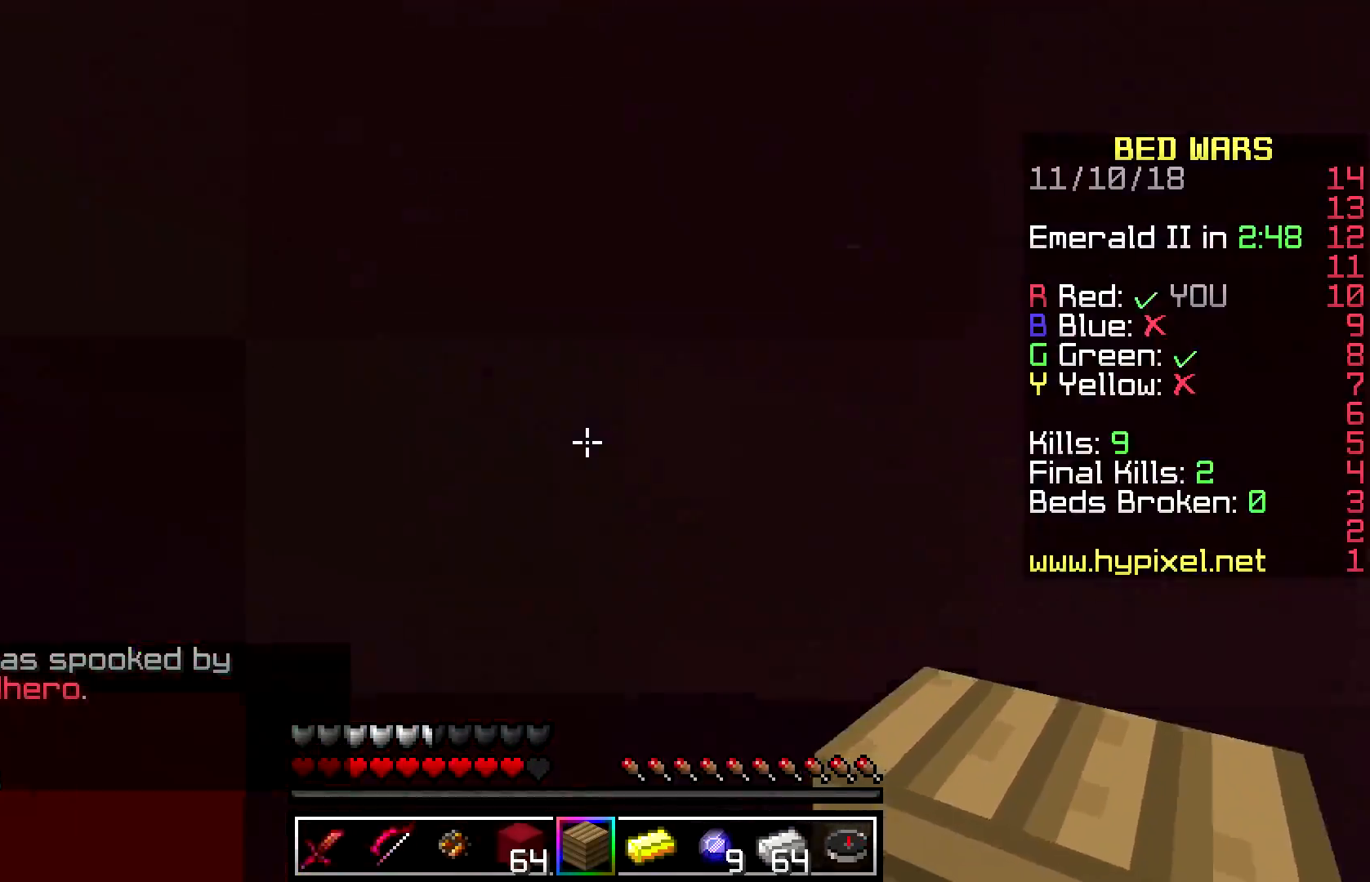
{"keys": [], "mouse": ["right"], "events": [[83, "w", "down"], [167, "d", "up"], [267, "w", "up"], [317, "mouse_right", "down"]]}
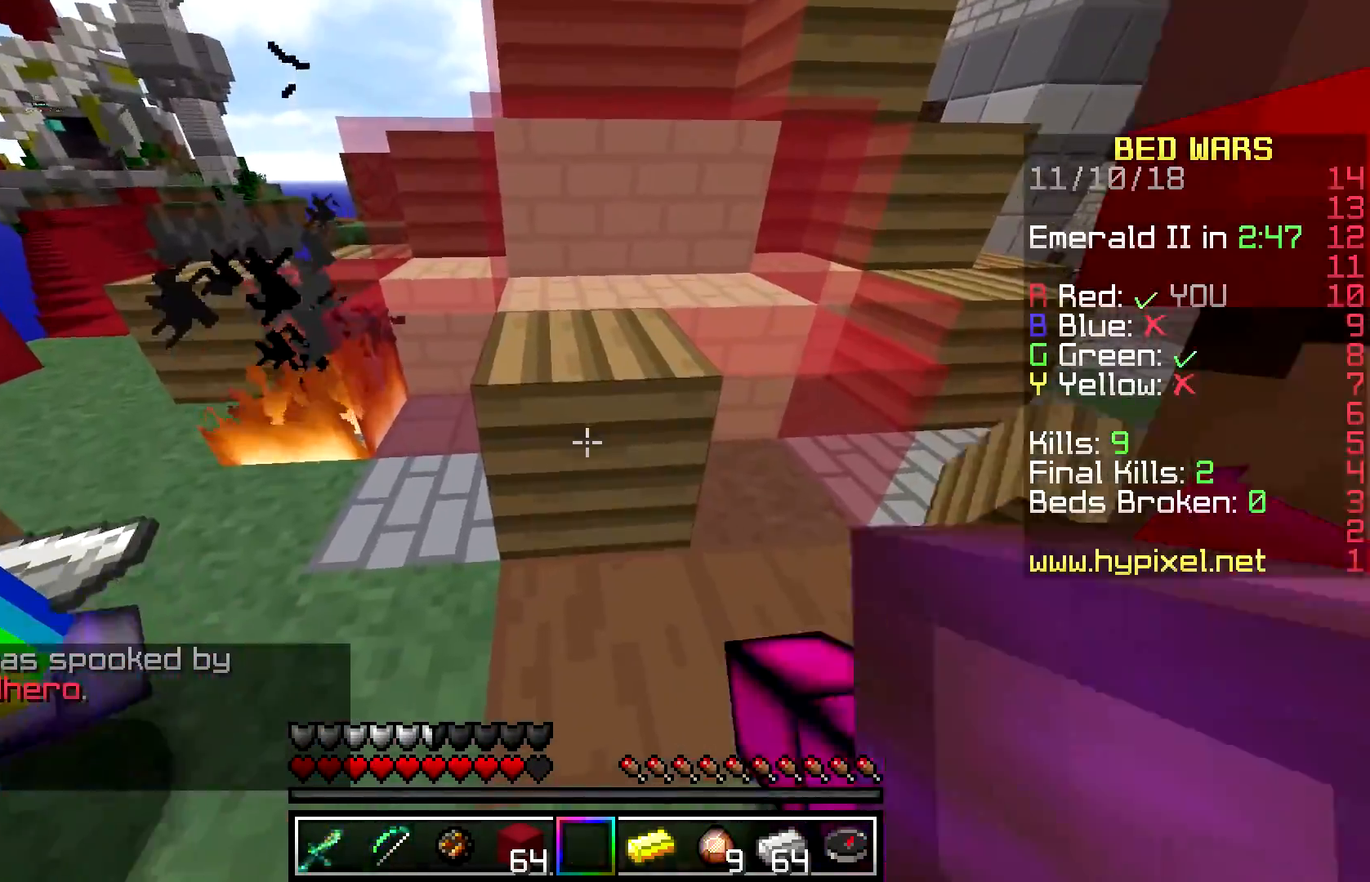
{"keys": [], "mouse": [], "events": [[17, "mouse_right", "up"], [167, "w", "down"], [383, "w", "up"]]}
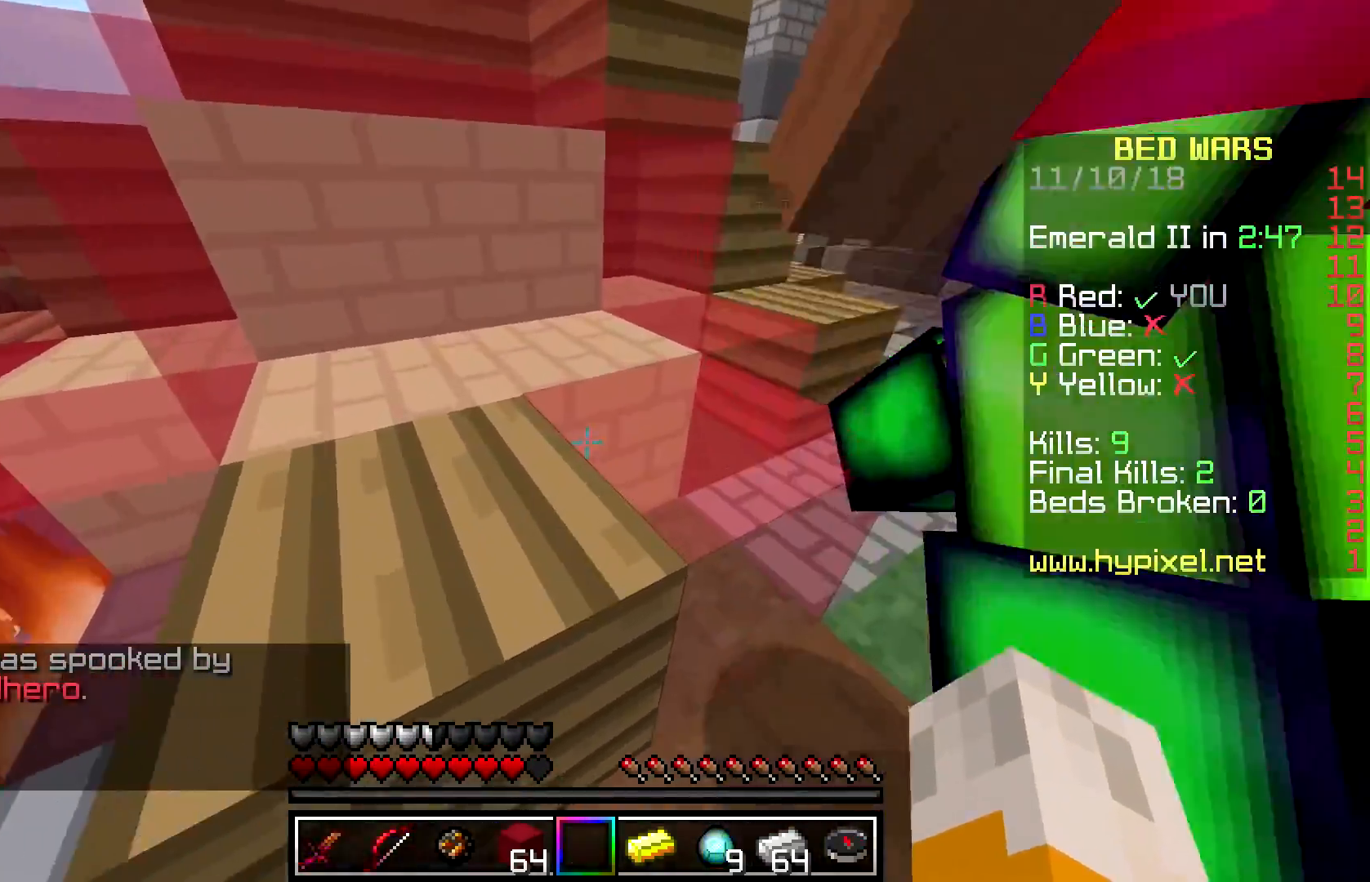
{"keys": ["space", "w"], "mouse": [], "events": [[83, "d", "down"], [117, "w", "down"], [317, "d", "up"], [417, "space", "down"]]}
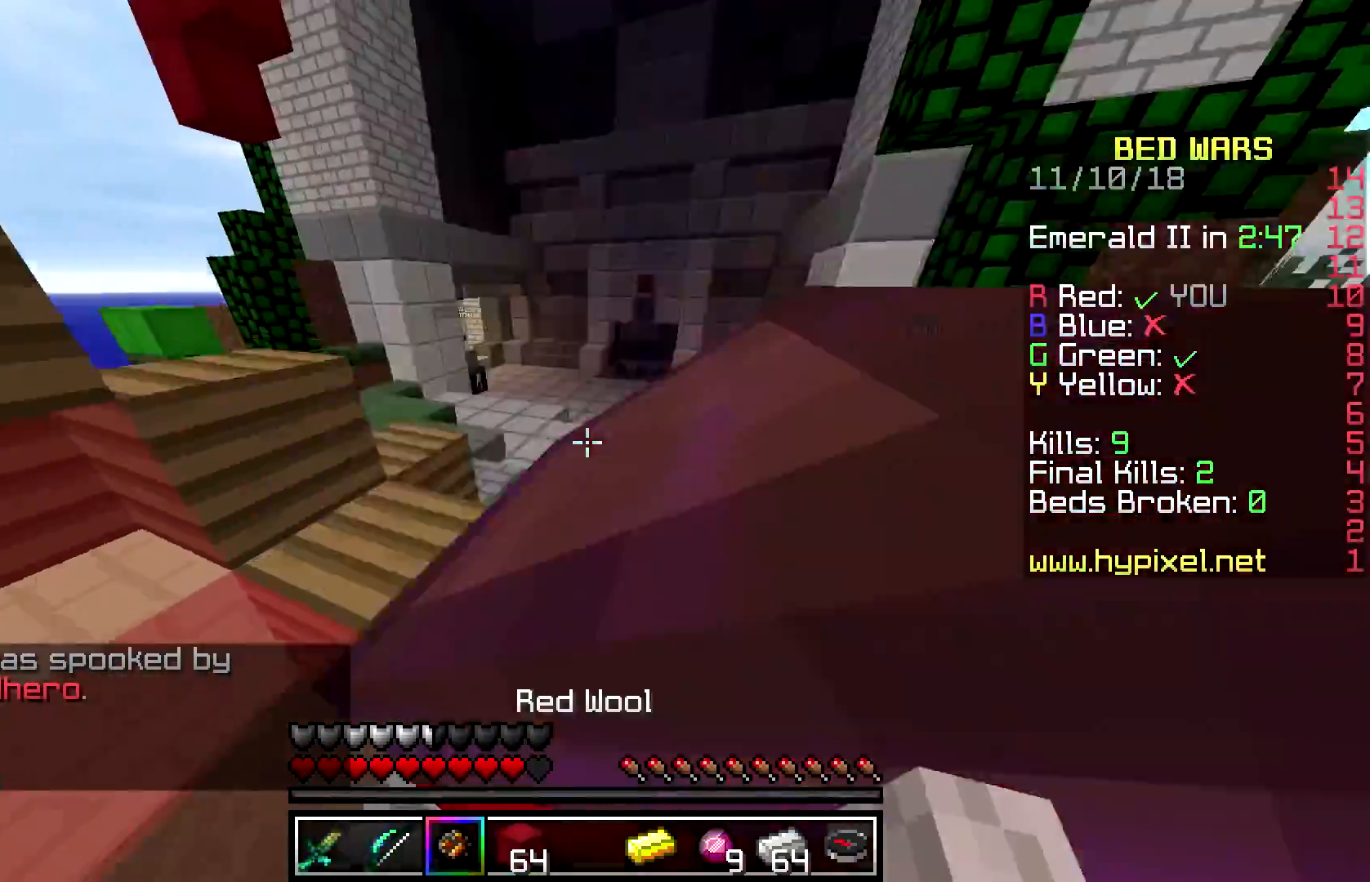
{"keys": ["space", "w"], "mouse": [], "events": []}
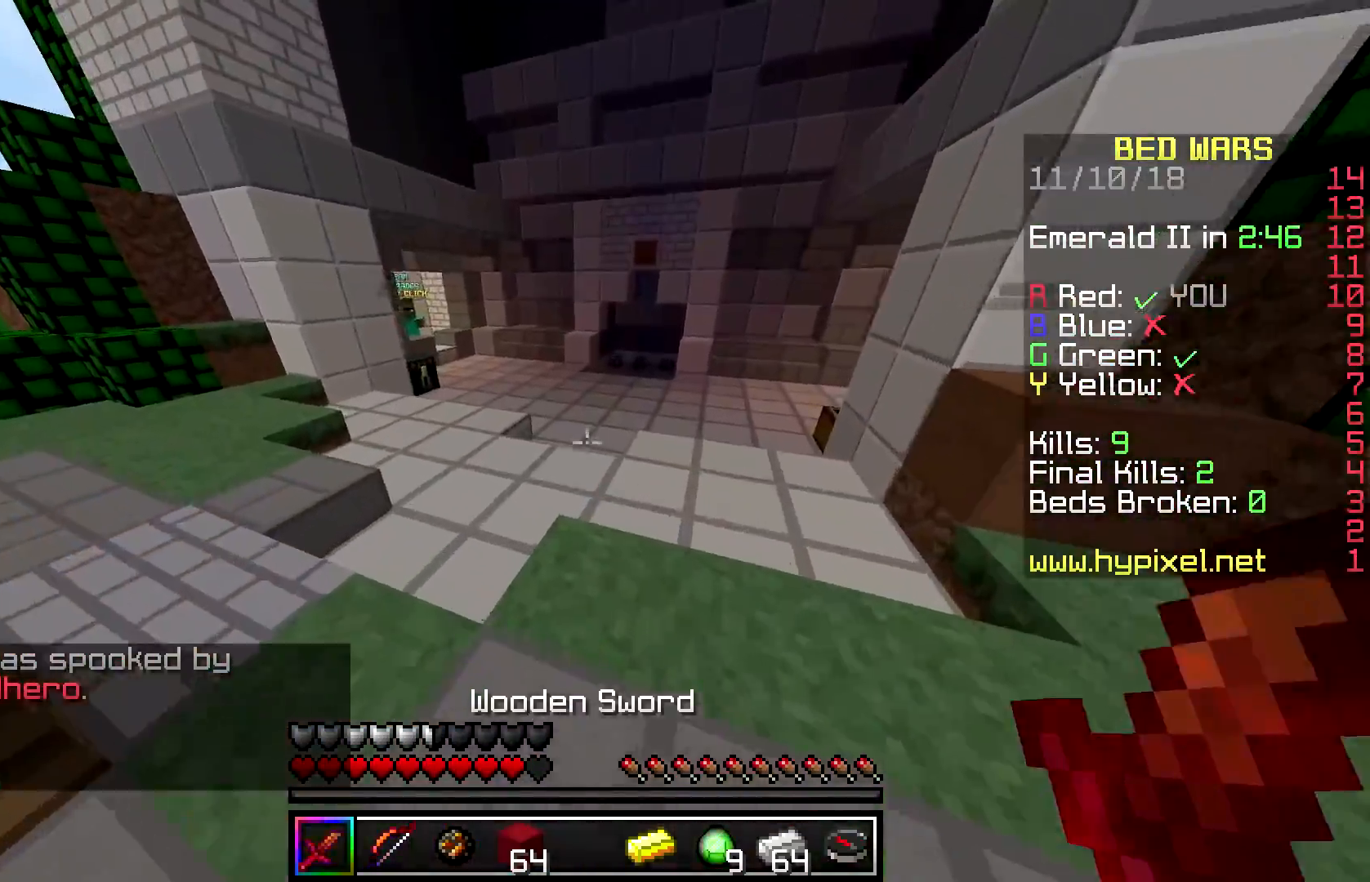
{"keys": ["space", "w"], "mouse": [], "events": []}
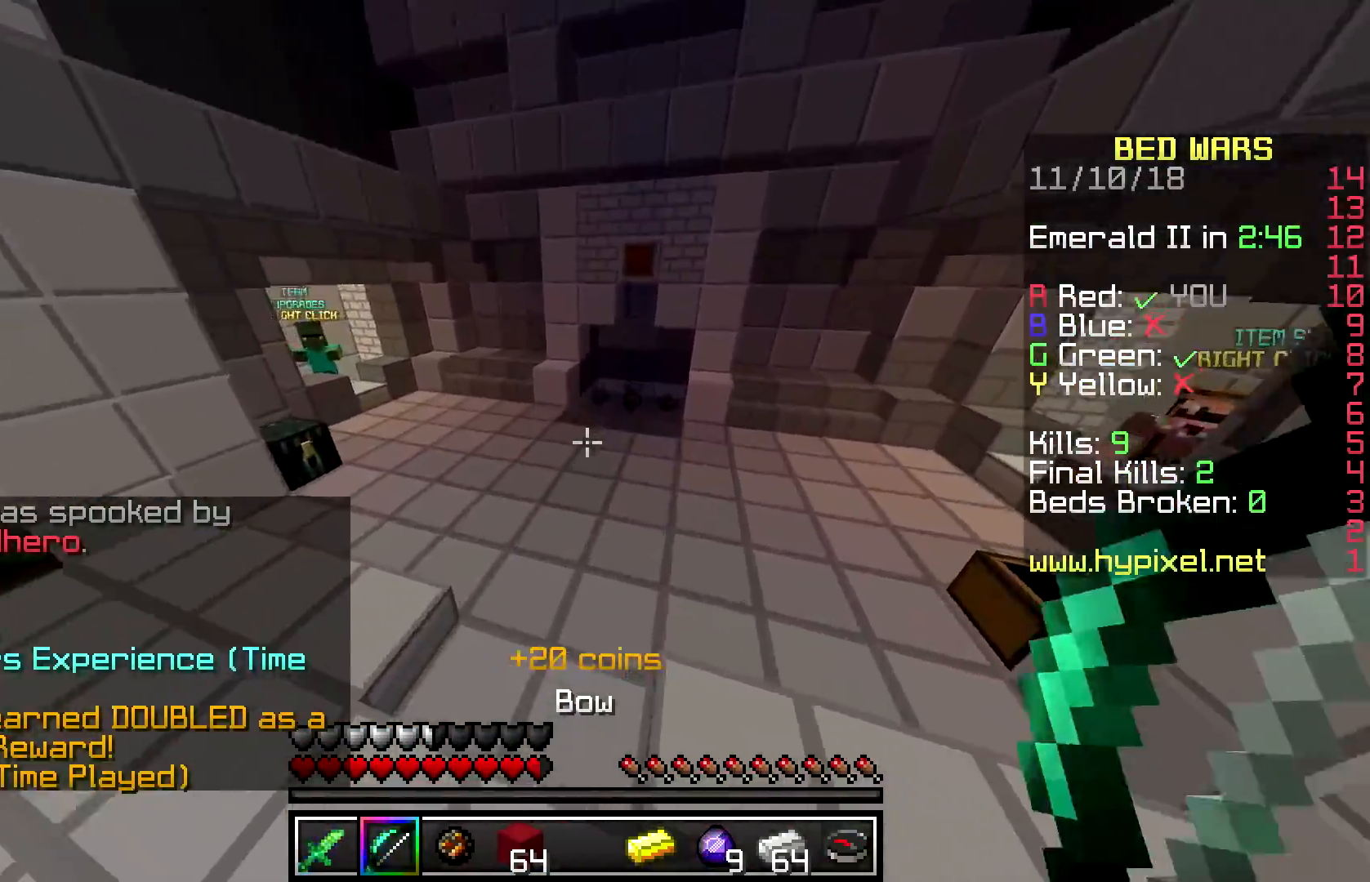
{"keys": ["space", "w"], "mouse": [], "events": []}
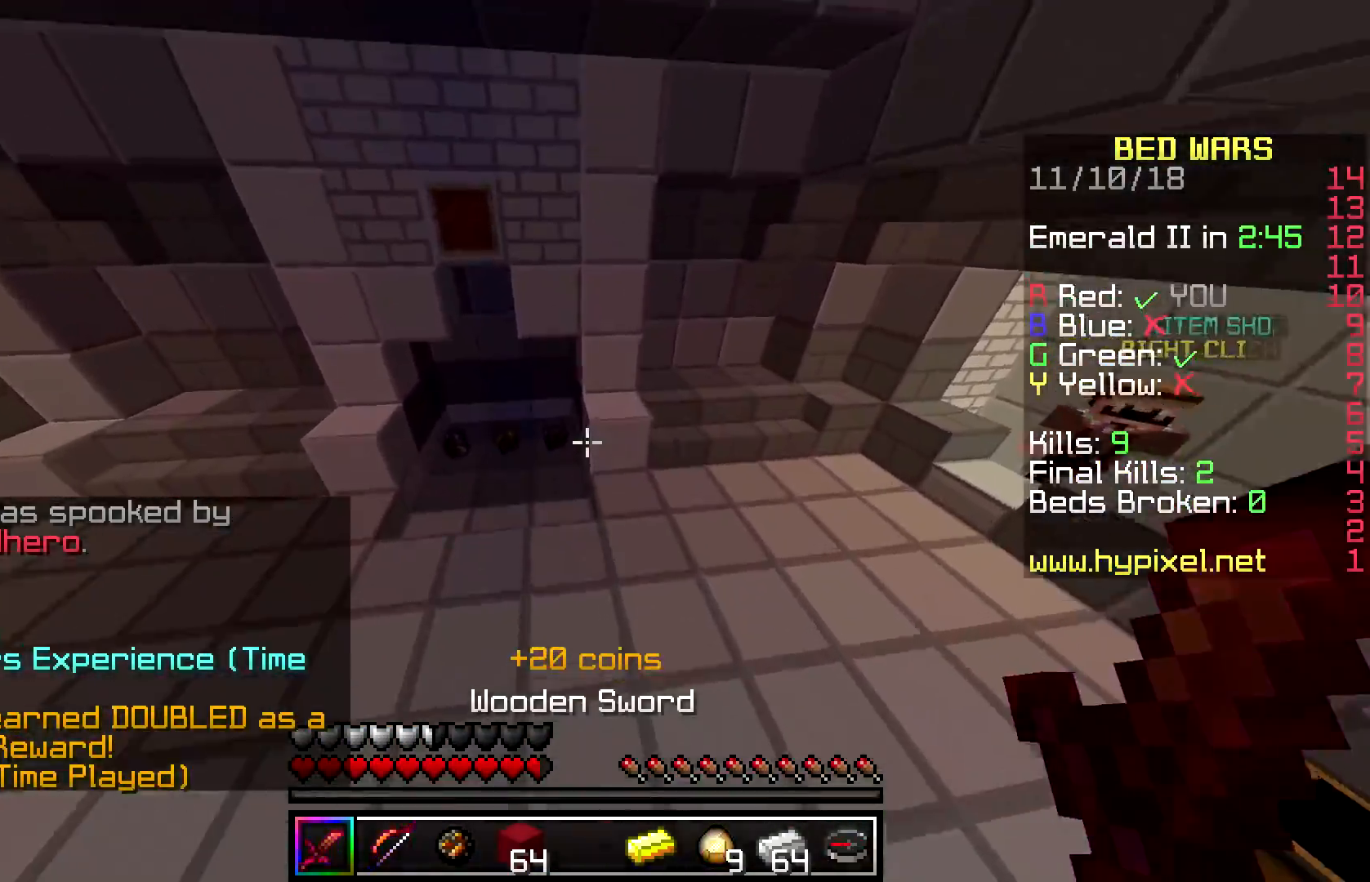
{"keys": ["w"], "mouse": [], "events": [[67, "space", "up"]]}
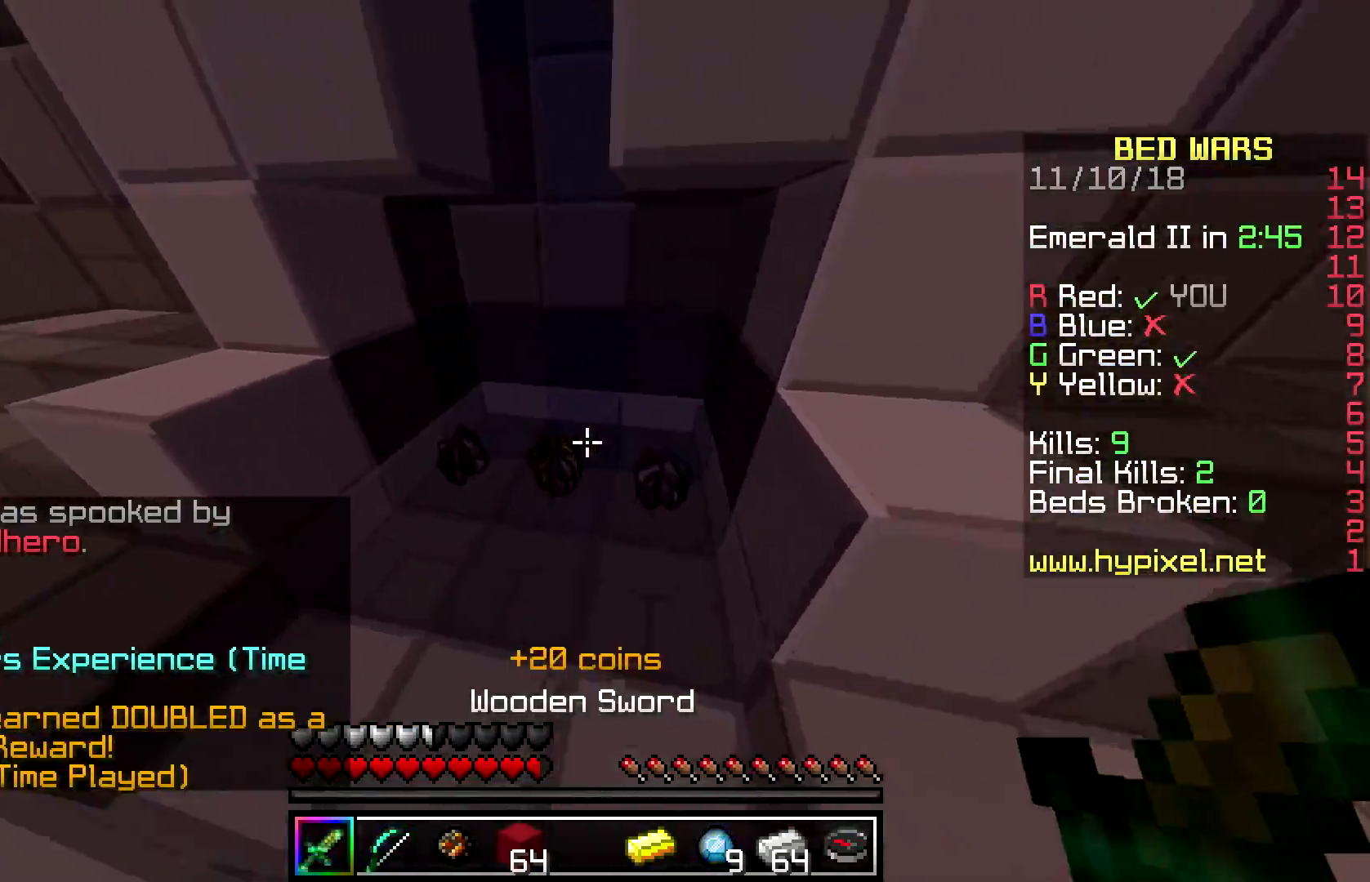
{"keys": ["a", "w"], "mouse": [], "events": [[317, "a", "down"]]}
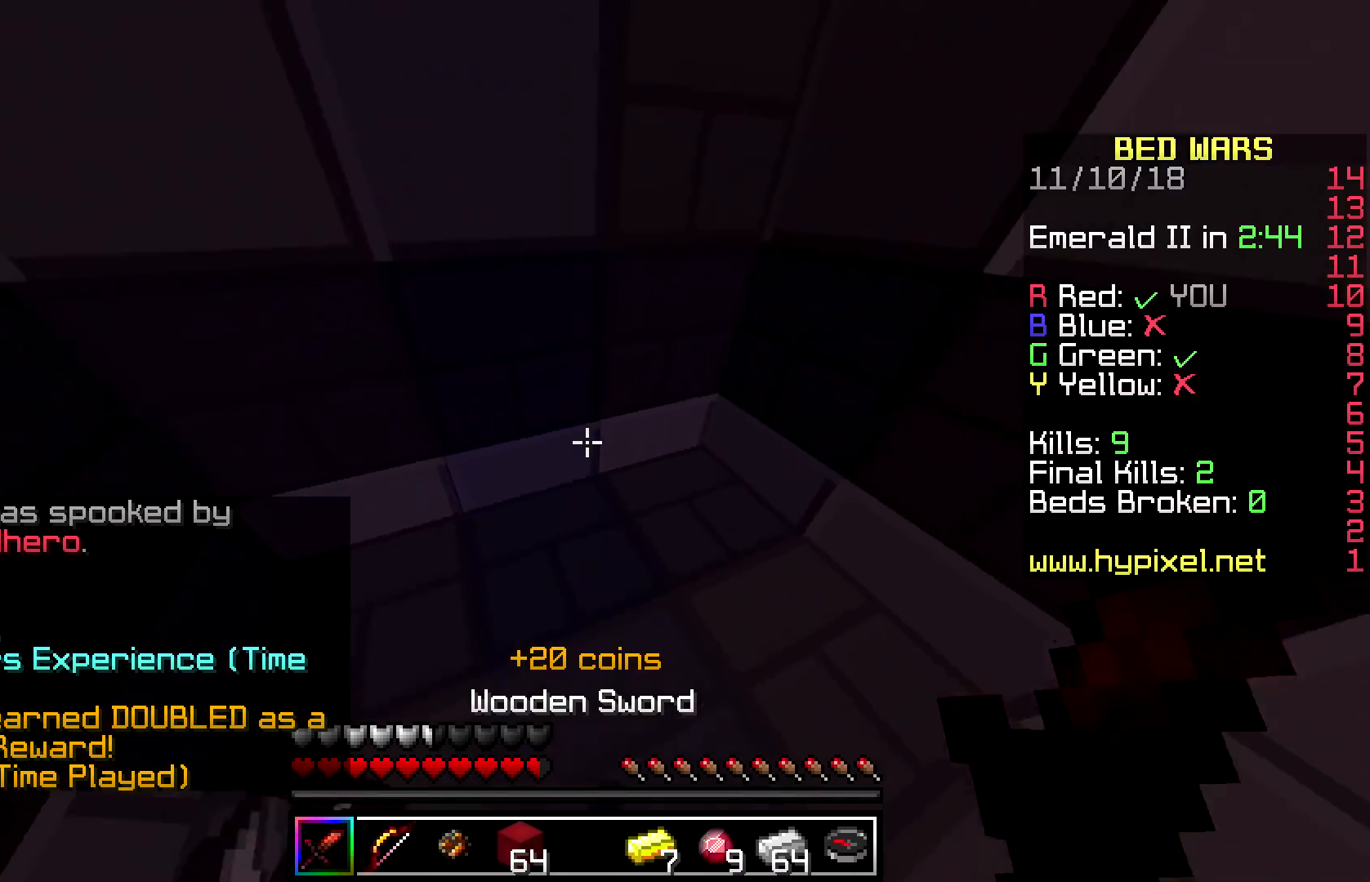
{"keys": ["d", "w"], "mouse": [], "events": [[150, "a", "up"], [150, "d", "down"]]}
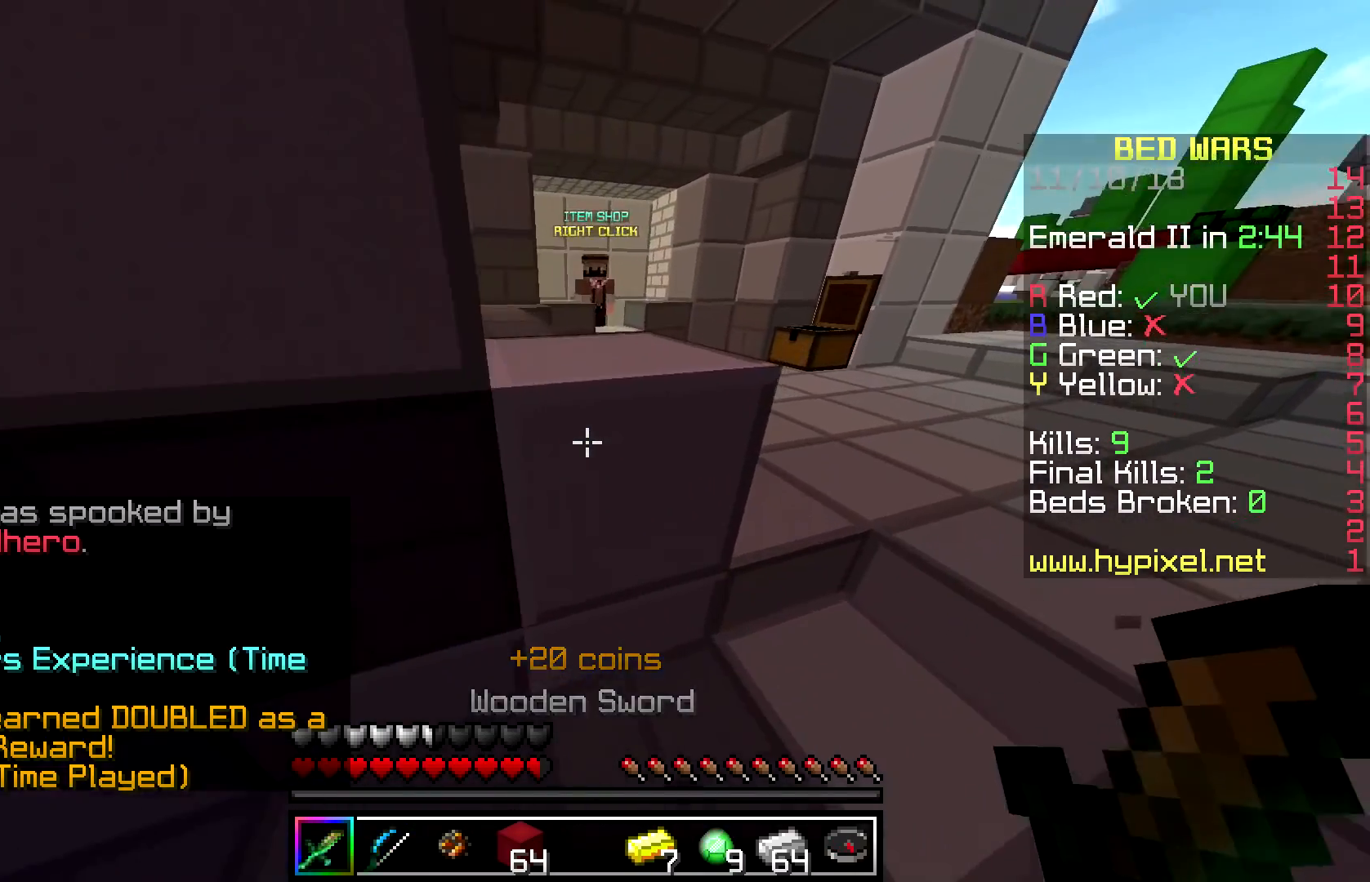
{"keys": ["w"], "mouse": [], "events": [[383, "d", "up"]]}
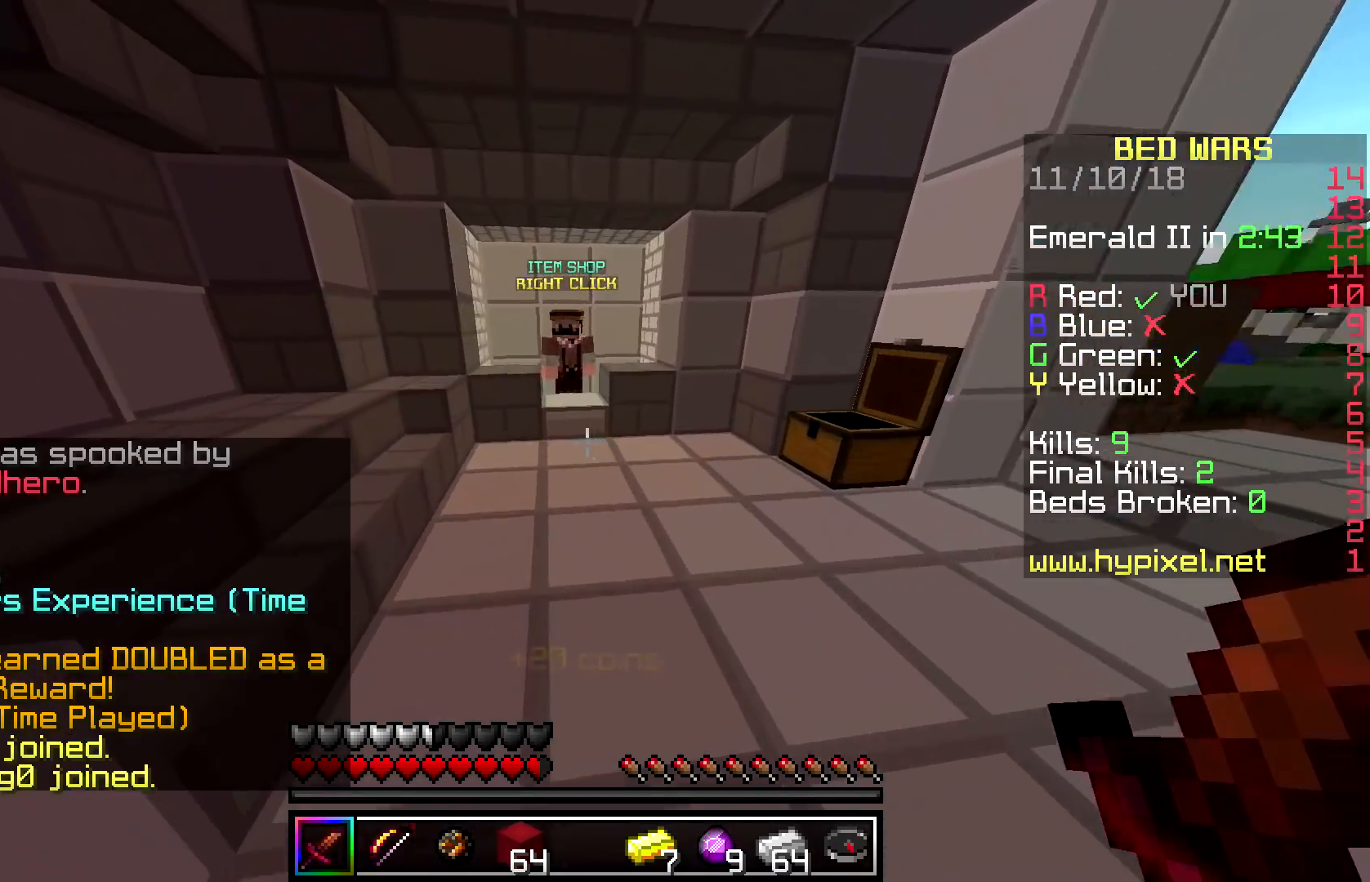
{"keys": ["w"], "mouse": [], "events": []}